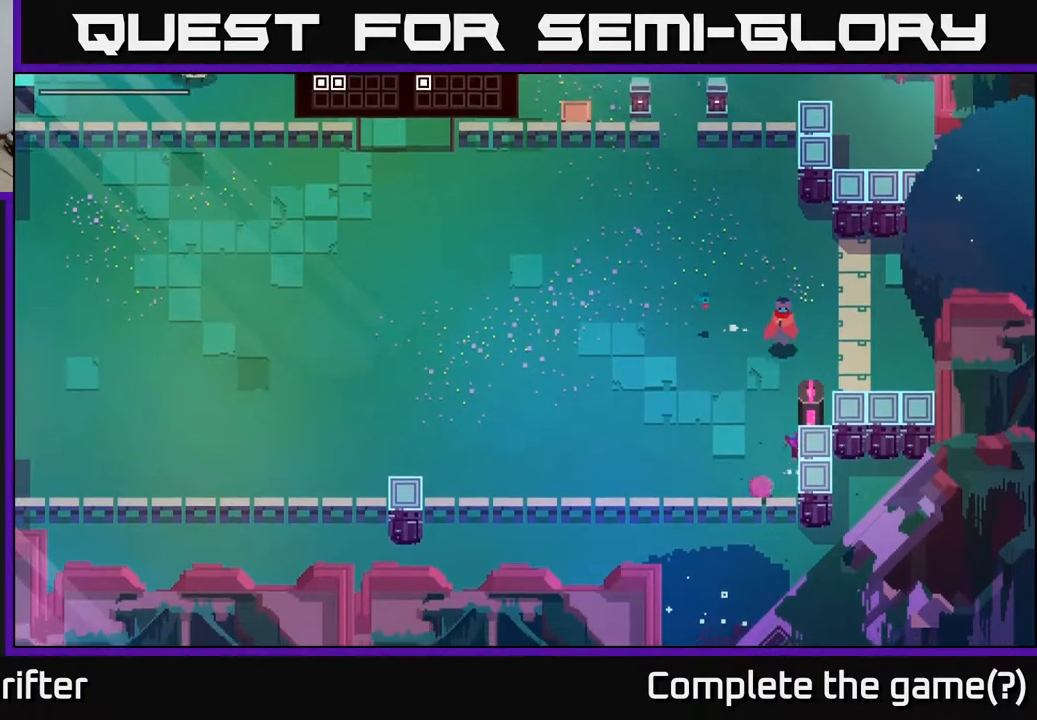
Gameplay with a controller (Xbox layout); each line is a JSON object with the inputs held at the frame after it. "events" lists button and stick changes between this image and that frame as [ms after this image, input, new state], when the widget could be followed in between.
{"buttons": [], "left_stick": "center", "right_stick": "center", "events": [[100, "left_stick", "center"]]}
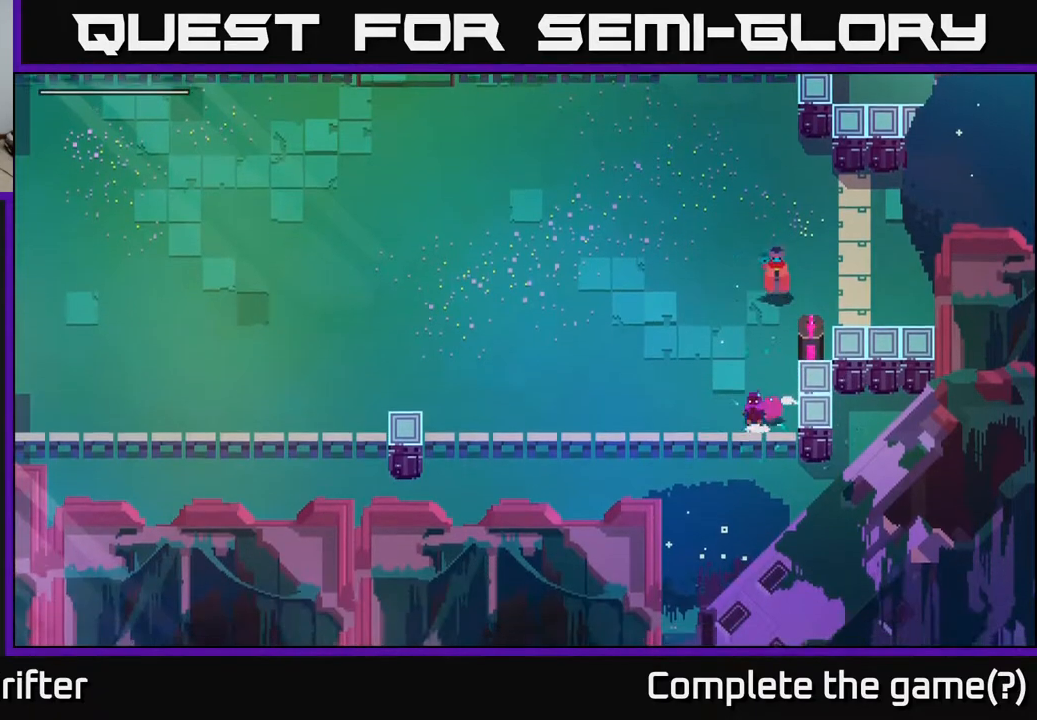
{"buttons": [], "left_stick": "down-right", "right_stick": "center", "events": [[17, "left_stick", "down"], [133, "A", "down"], [267, "left_stick", "down-right"], [283, "A", "up"]]}
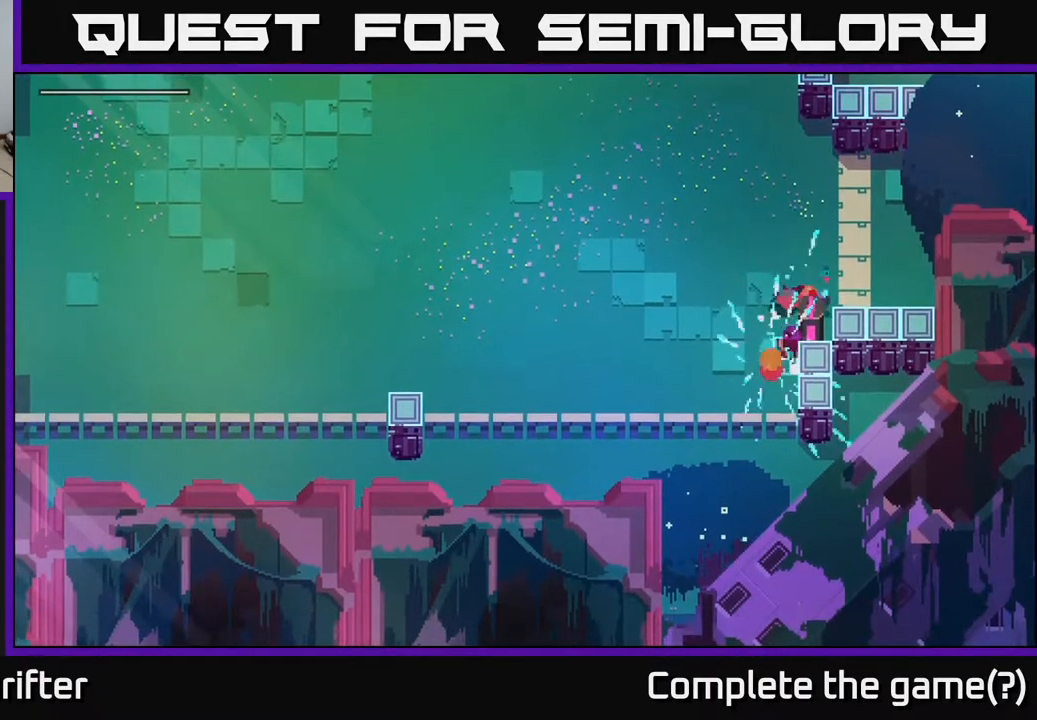
{"buttons": [], "left_stick": "left", "right_stick": "center", "events": [[83, "left_stick", "down-left"], [250, "X", "down"], [267, "left_stick", "left"], [350, "X", "up"]]}
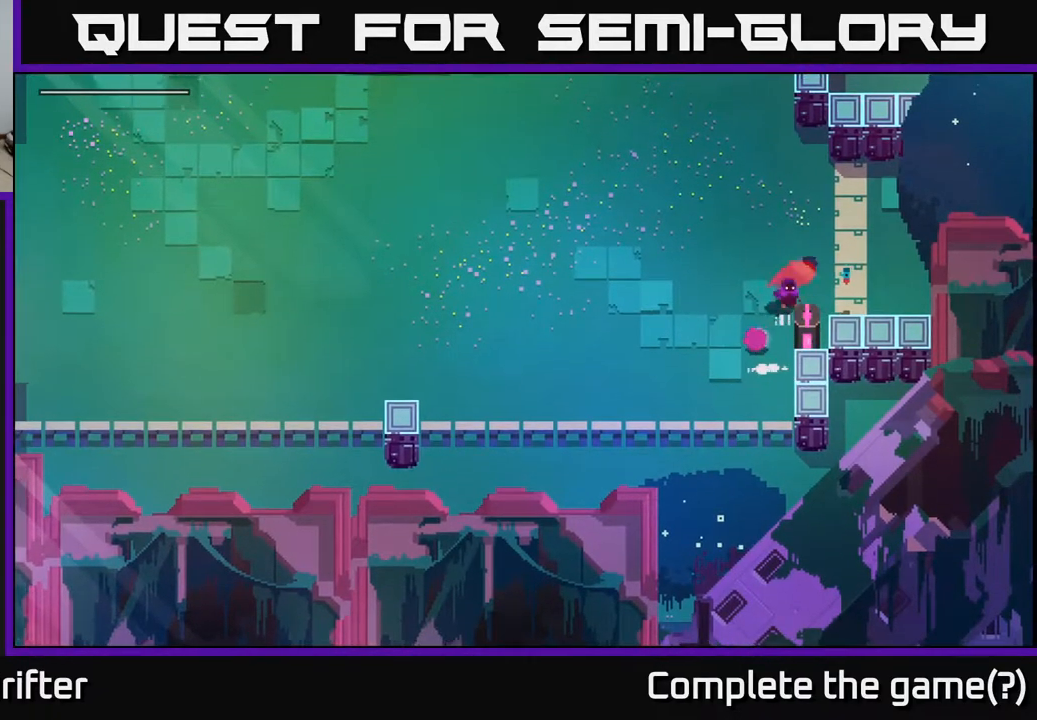
{"buttons": [], "left_stick": "down-left", "right_stick": "center", "events": [[117, "X", "down"], [200, "X", "up"], [250, "left_stick", "down-left"], [267, "X", "down"], [350, "X", "up"], [417, "X", "down"], [483, "X", "up"]]}
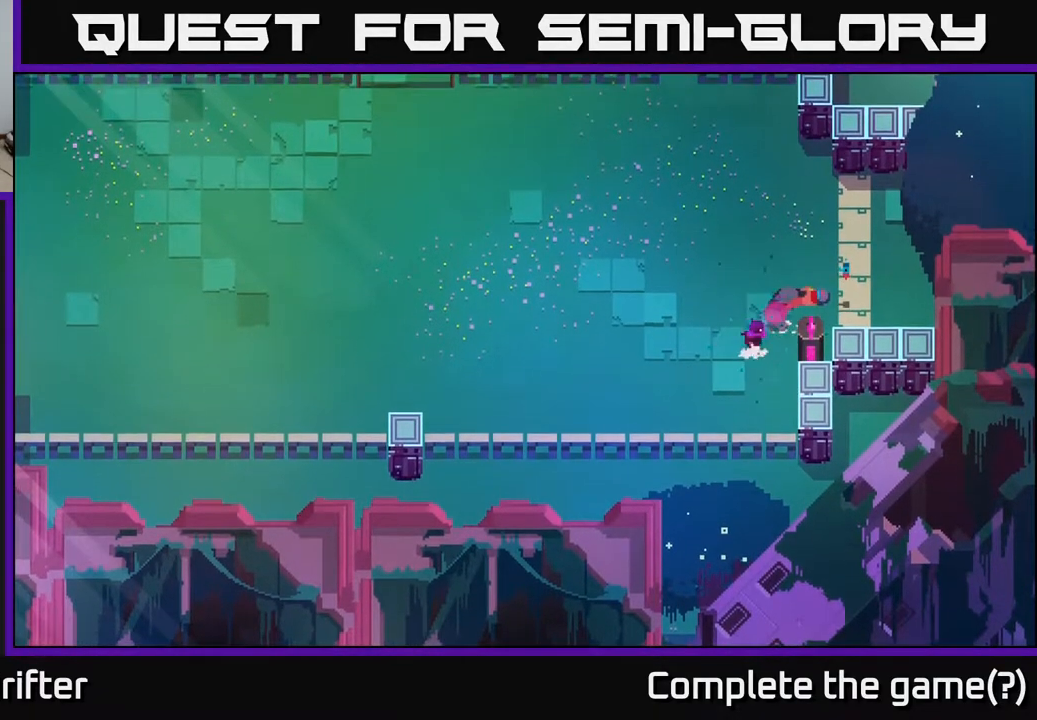
{"buttons": [], "left_stick": "center", "right_stick": "center", "events": [[50, "X", "down"], [133, "X", "up"], [200, "X", "down"], [267, "left_stick", "left"], [283, "X", "up"], [367, "X", "down"], [417, "left_stick", "center"], [450, "X", "up"]]}
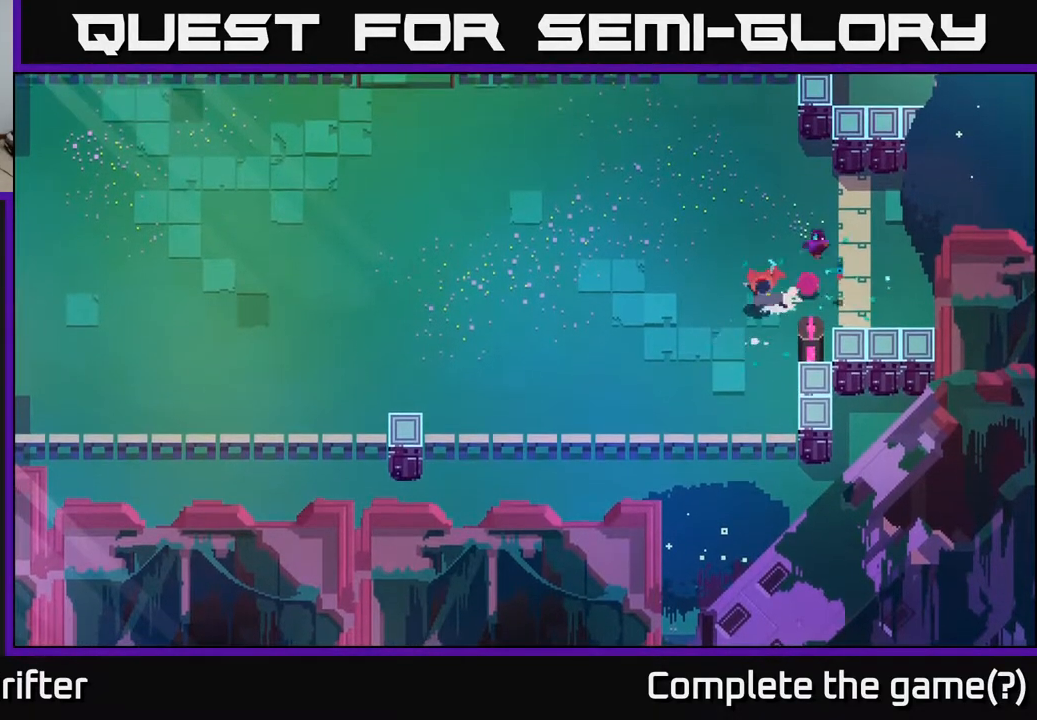
{"buttons": [], "left_stick": "right", "right_stick": "center", "events": [[33, "X", "down"], [50, "left_stick", "left"], [117, "X", "up"], [250, "X", "down"], [300, "left_stick", "center"], [317, "X", "up"], [367, "left_stick", "right"]]}
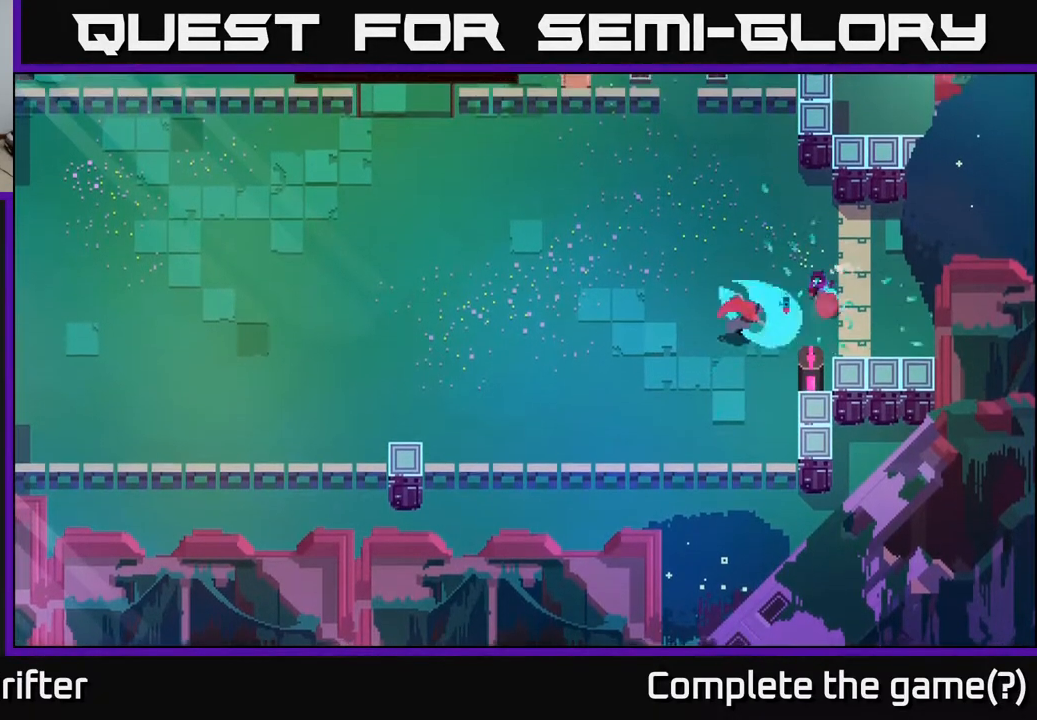
{"buttons": [], "left_stick": "right", "right_stick": "center", "events": [[83, "A", "down"], [233, "A", "up"]]}
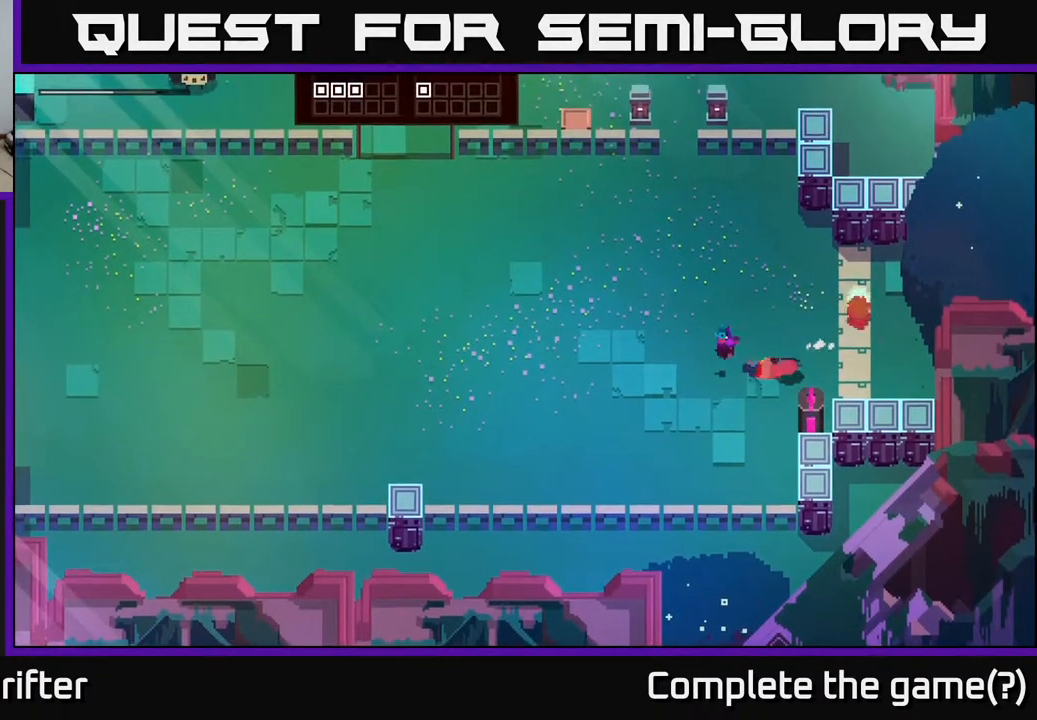
{"buttons": [], "left_stick": "up-right", "right_stick": "center", "events": [[183, "left_stick", "center"], [333, "left_stick", "right"], [433, "left_stick", "up-right"]]}
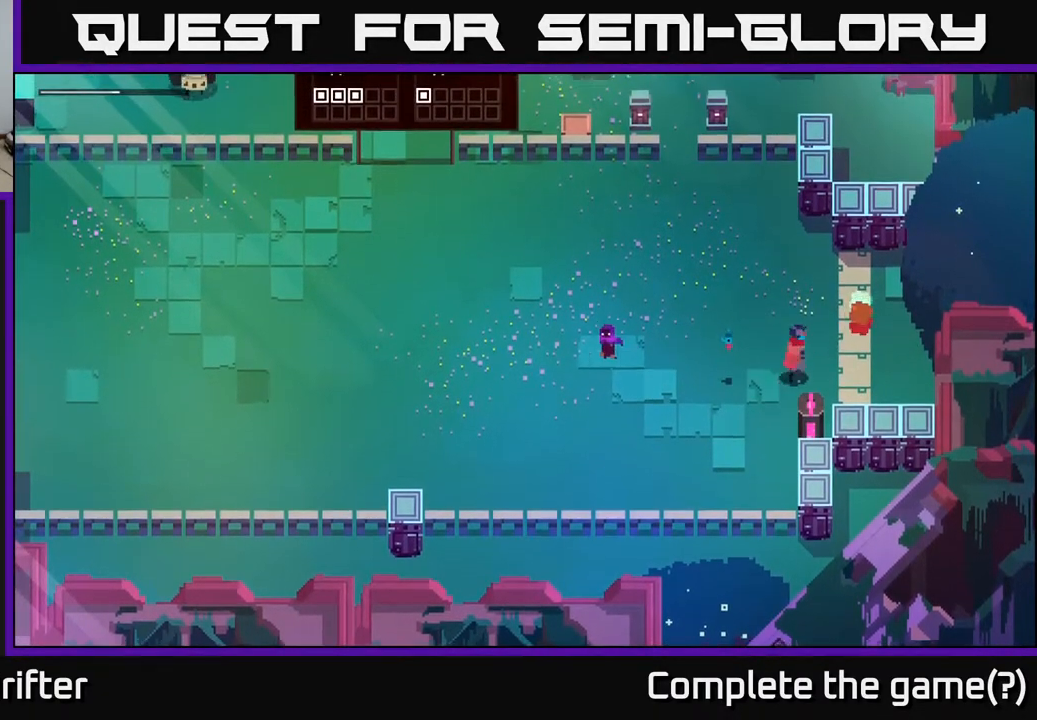
{"buttons": [], "left_stick": "left", "right_stick": "center", "events": [[300, "X", "down"], [383, "X", "up"], [433, "left_stick", "left"]]}
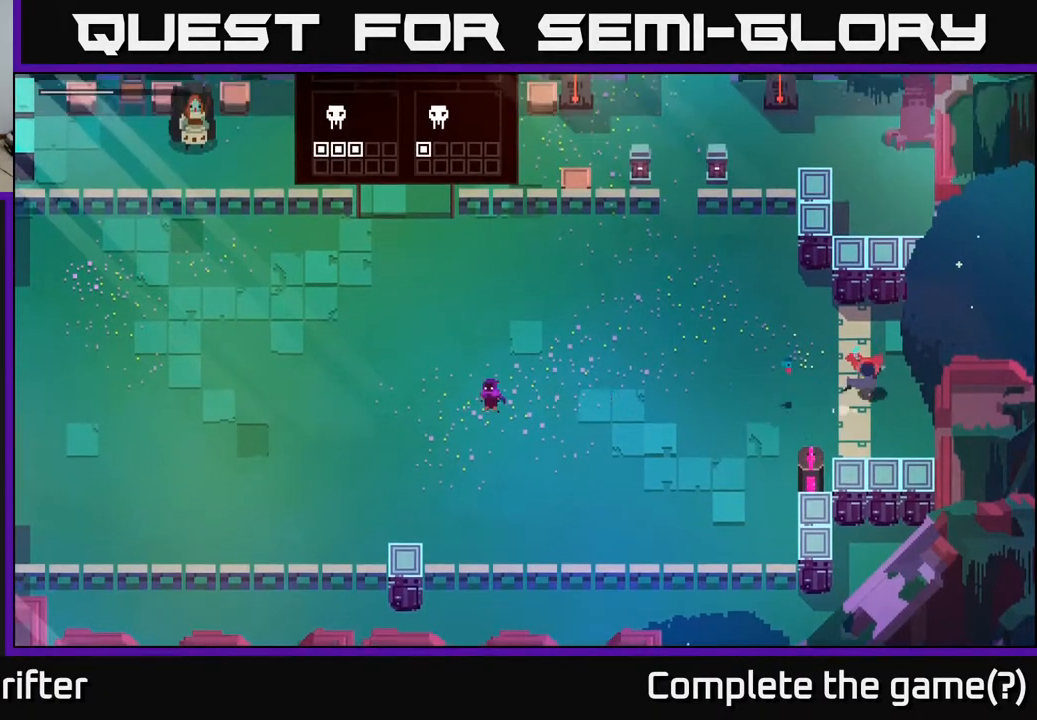
{"buttons": [], "left_stick": "up-left", "right_stick": "center", "events": [[367, "left_stick", "up-left"]]}
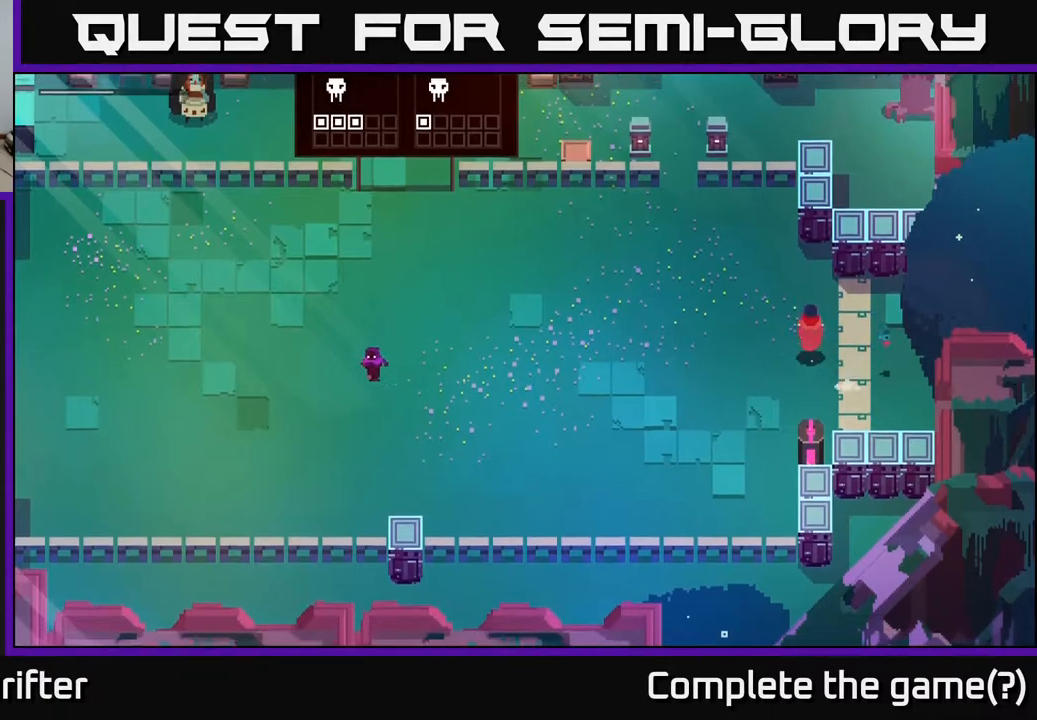
{"buttons": ["L2", "R2"], "left_stick": "down", "right_stick": "center", "events": [[250, "left_stick", "down"], [300, "L2", "down"], [433, "R2", "down"]]}
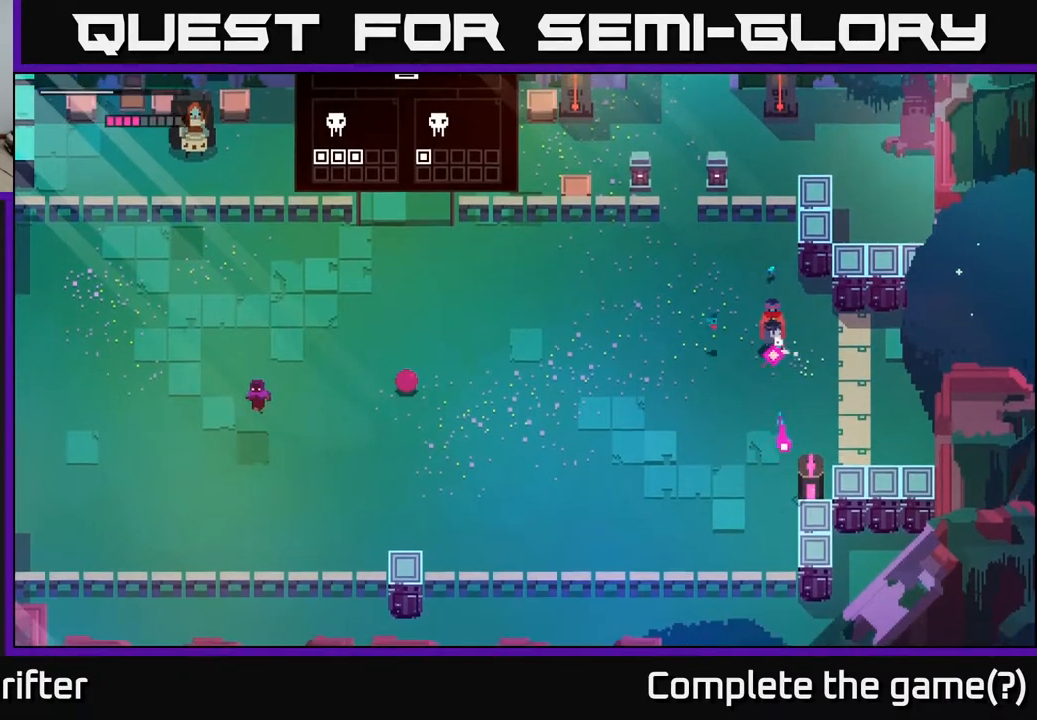
{"buttons": [], "left_stick": "down-left", "right_stick": "center", "events": [[33, "R2", "up"], [433, "L2", "up"], [450, "left_stick", "down-left"]]}
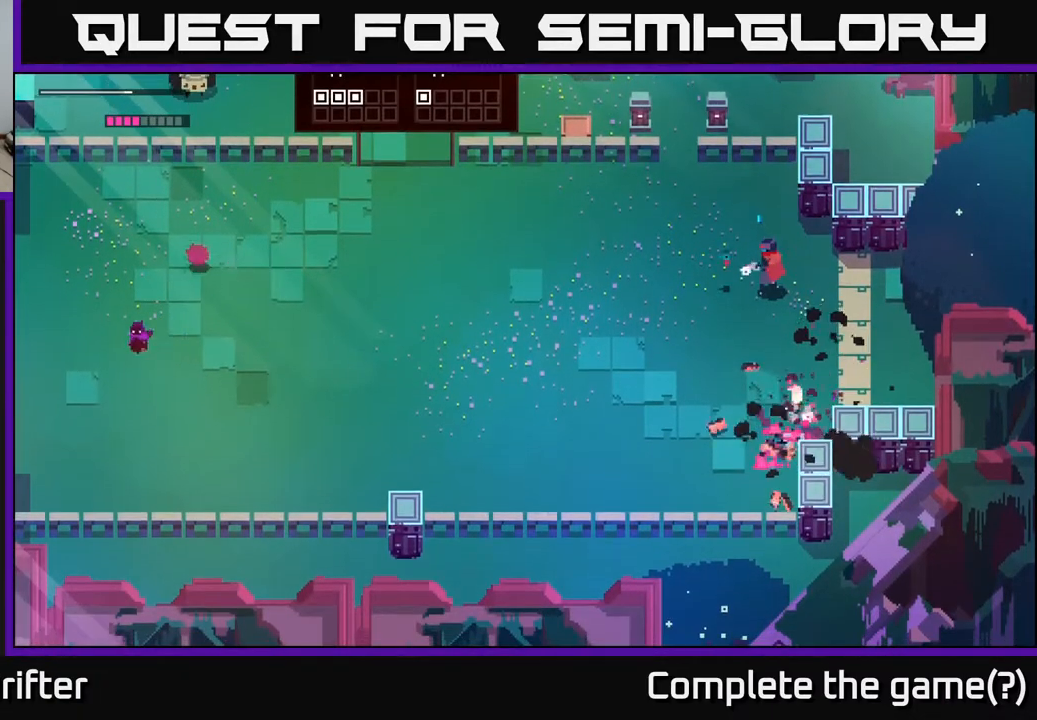
{"buttons": [], "left_stick": "left", "right_stick": "center", "events": [[67, "left_stick", "left"]]}
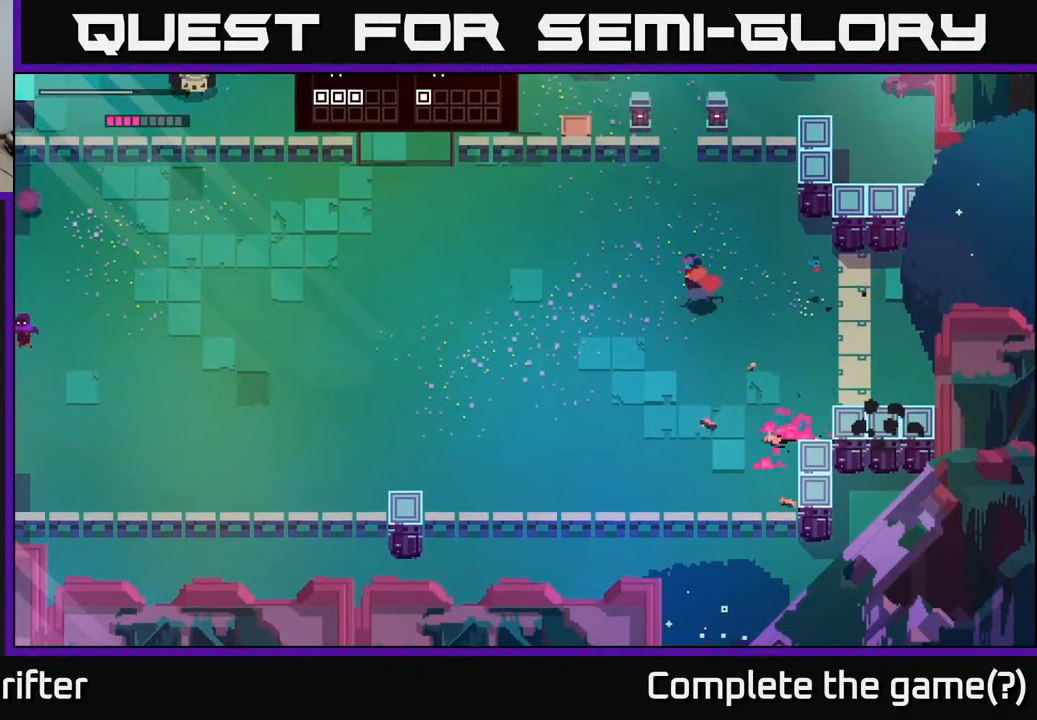
{"buttons": [], "left_stick": "up-left", "right_stick": "center", "events": [[200, "A", "down"], [350, "A", "up"], [367, "left_stick", "up-left"]]}
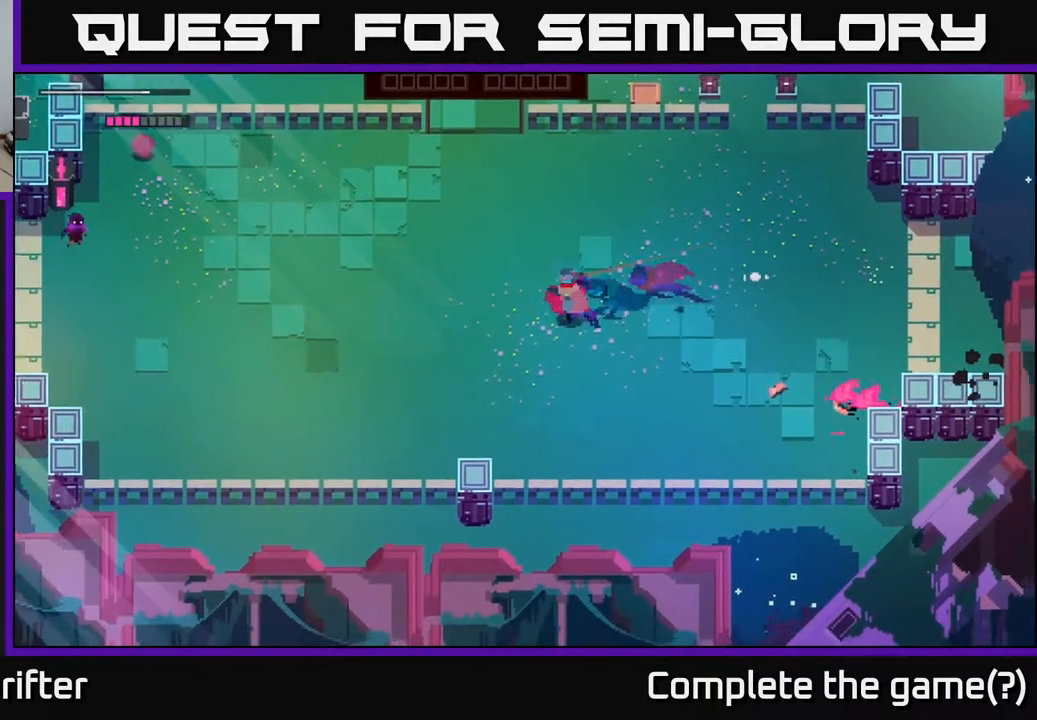
{"buttons": [], "left_stick": "up", "right_stick": "center", "events": [[67, "A", "down"], [200, "A", "up"], [333, "left_stick", "up"]]}
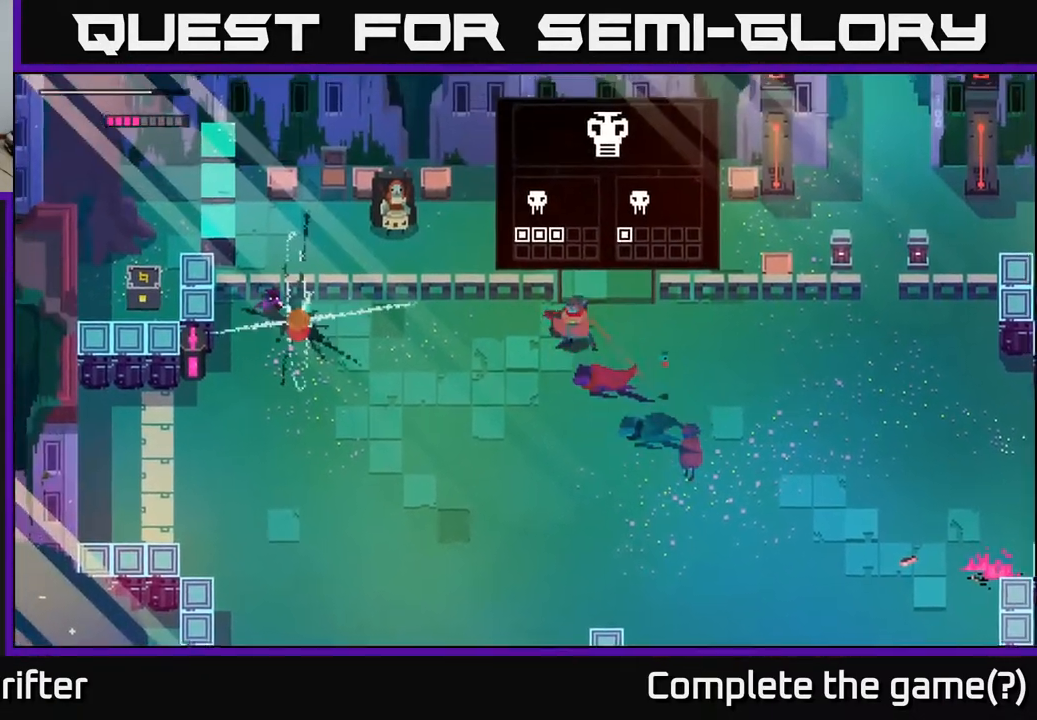
{"buttons": ["L2", "R2"], "left_stick": "left", "right_stick": "center", "events": [[167, "L2", "down"], [167, "left_stick", "left"], [233, "R2", "down"], [350, "R2", "up"], [450, "R2", "down"]]}
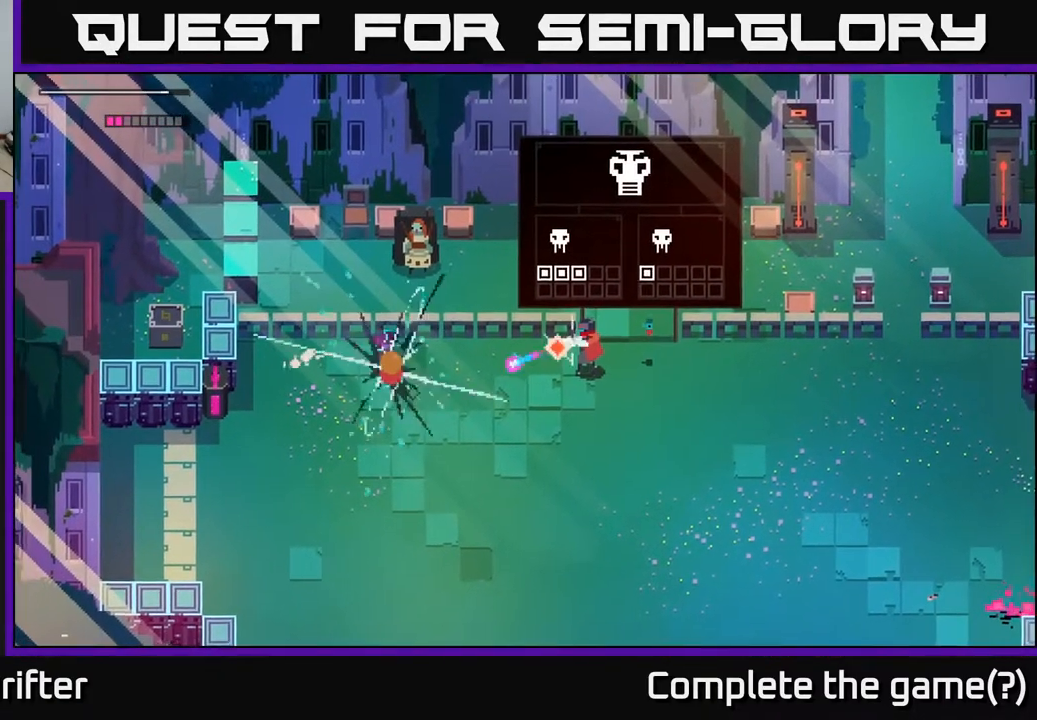
{"buttons": ["L2"], "left_stick": "left", "right_stick": "center", "events": [[50, "R2", "up"], [183, "R2", "down"], [300, "R2", "up"], [383, "R2", "down"], [500, "R2", "up"]]}
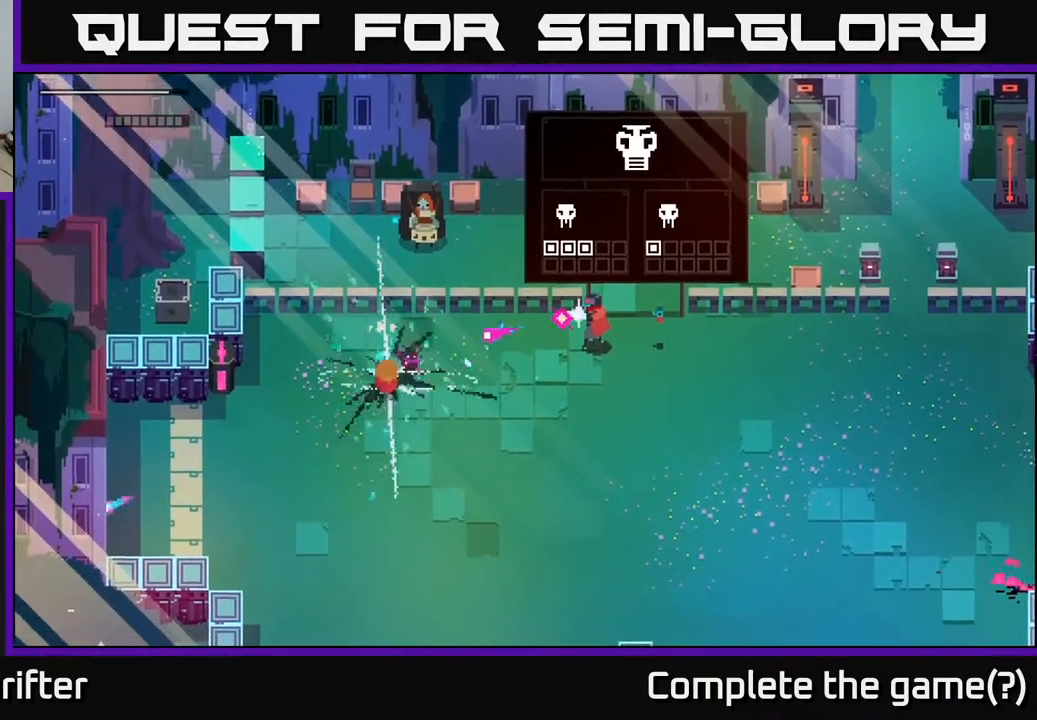
{"buttons": ["L2"], "left_stick": "down-left", "right_stick": "center", "events": [[83, "R2", "down"], [200, "R2", "up"], [300, "R2", "down"], [400, "R2", "up"], [467, "left_stick", "down-left"]]}
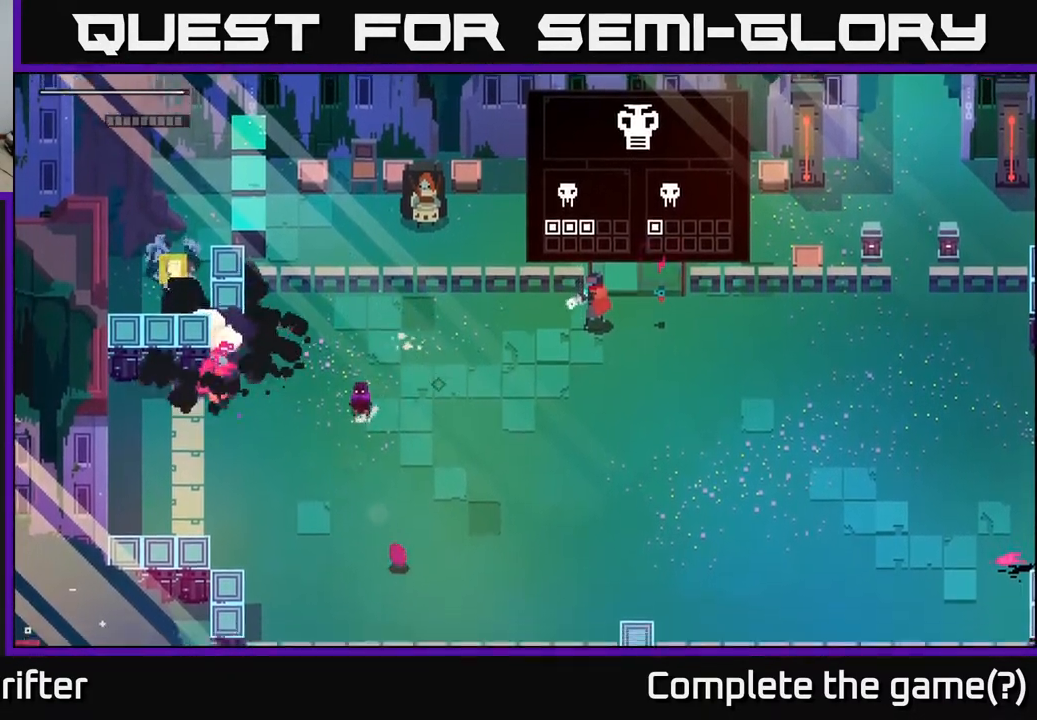
{"buttons": [], "left_stick": "down-right", "right_stick": "center", "events": [[117, "L2", "up"], [217, "left_stick", "down"], [300, "A", "down"], [417, "left_stick", "down-right"], [433, "A", "up"]]}
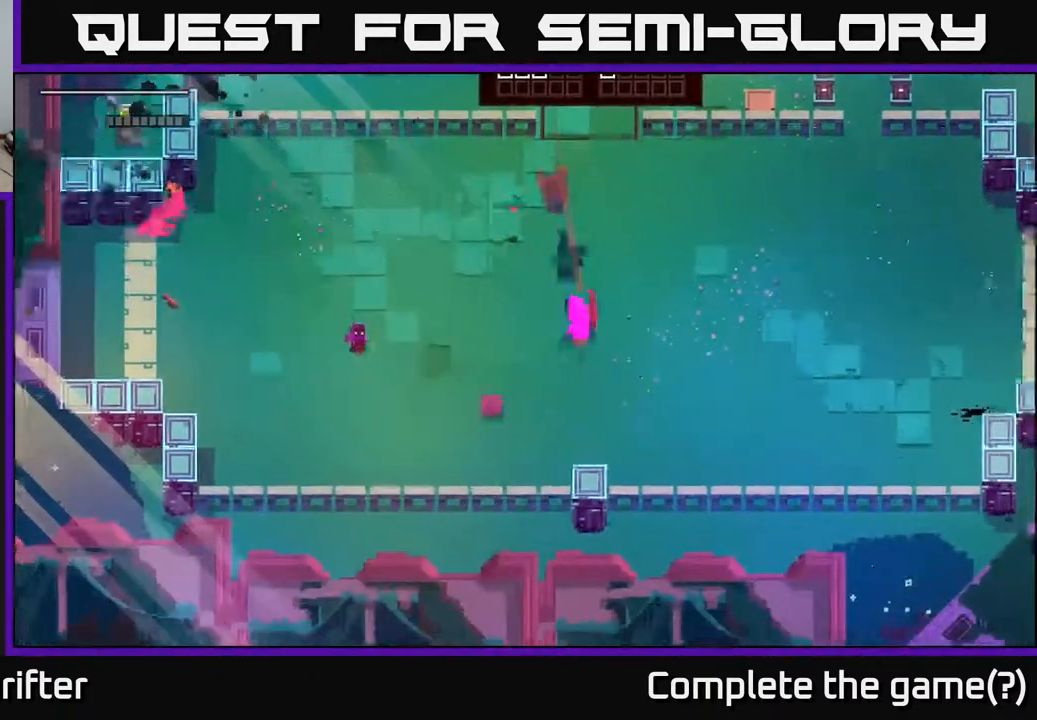
{"buttons": [], "left_stick": "down-left", "right_stick": "center", "events": [[17, "left_stick", "right"], [317, "left_stick", "left"], [367, "X", "down"], [400, "left_stick", "down-left"], [433, "X", "up"]]}
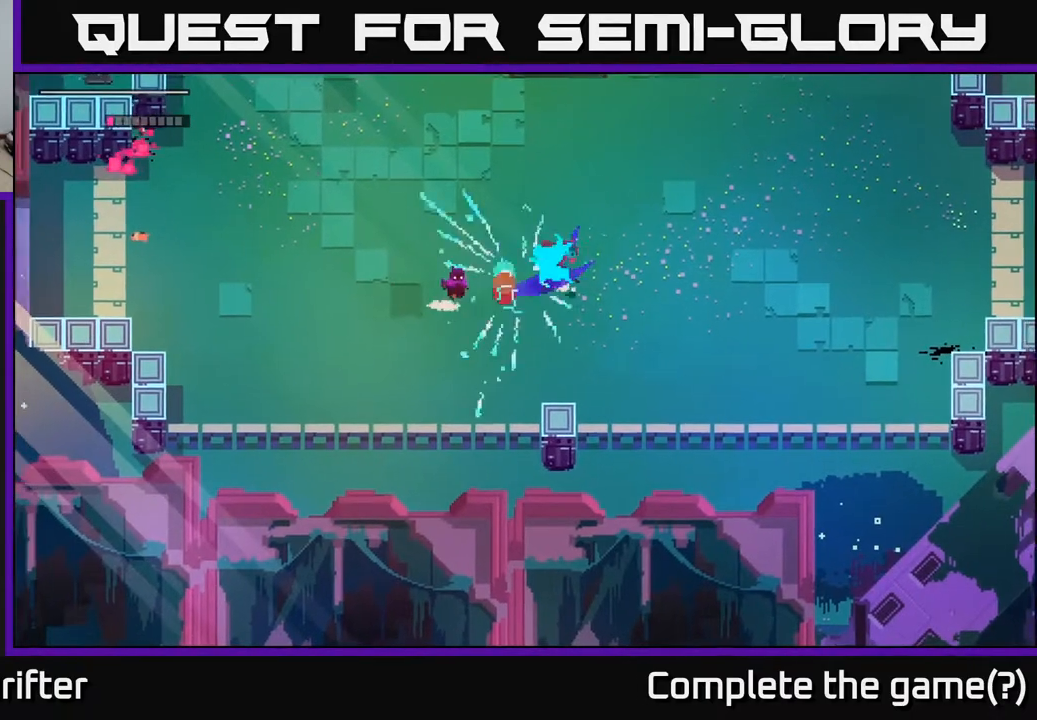
{"buttons": [], "left_stick": "up-left", "right_stick": "center", "events": [[67, "left_stick", "center"], [200, "X", "down"], [250, "left_stick", "left"], [283, "X", "up"], [500, "left_stick", "up-left"]]}
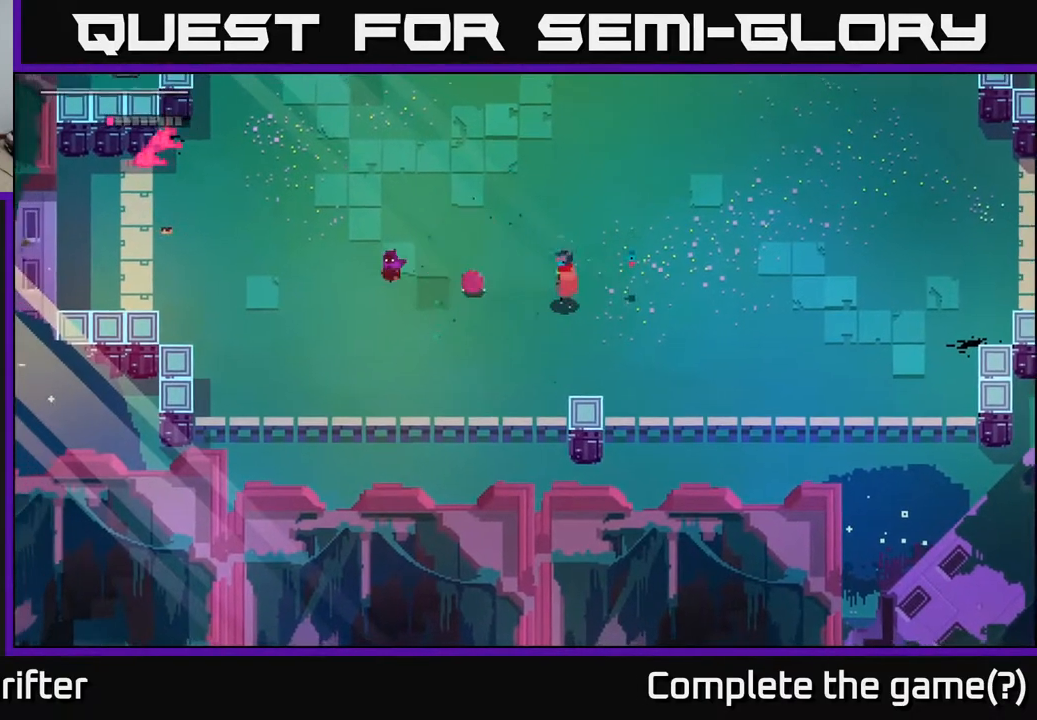
{"buttons": ["X"], "left_stick": "left", "right_stick": "center", "events": [[17, "left_stick", "center"], [50, "X", "down"], [167, "left_stick", "left"], [183, "X", "up"], [417, "X", "down"]]}
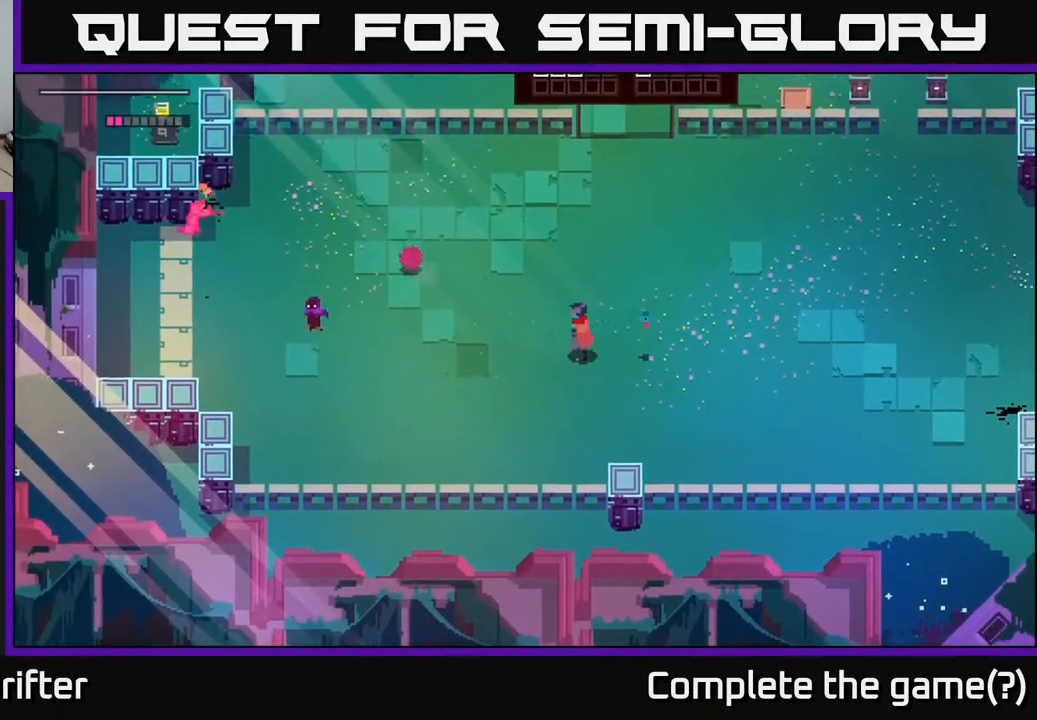
{"buttons": [], "left_stick": "up", "right_stick": "center", "events": [[50, "X", "up"], [200, "left_stick", "center"], [283, "left_stick", "up-right"], [467, "left_stick", "up"]]}
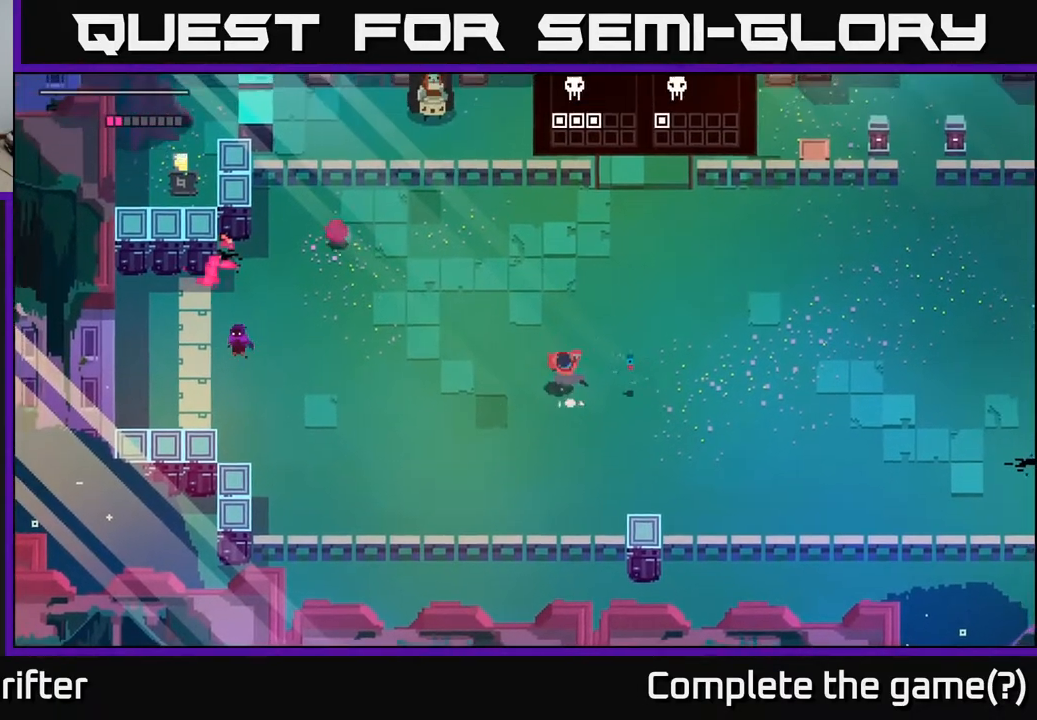
{"buttons": [], "left_stick": "up-left", "right_stick": "center", "events": [[133, "left_stick", "up-left"], [283, "A", "down"], [450, "A", "up"]]}
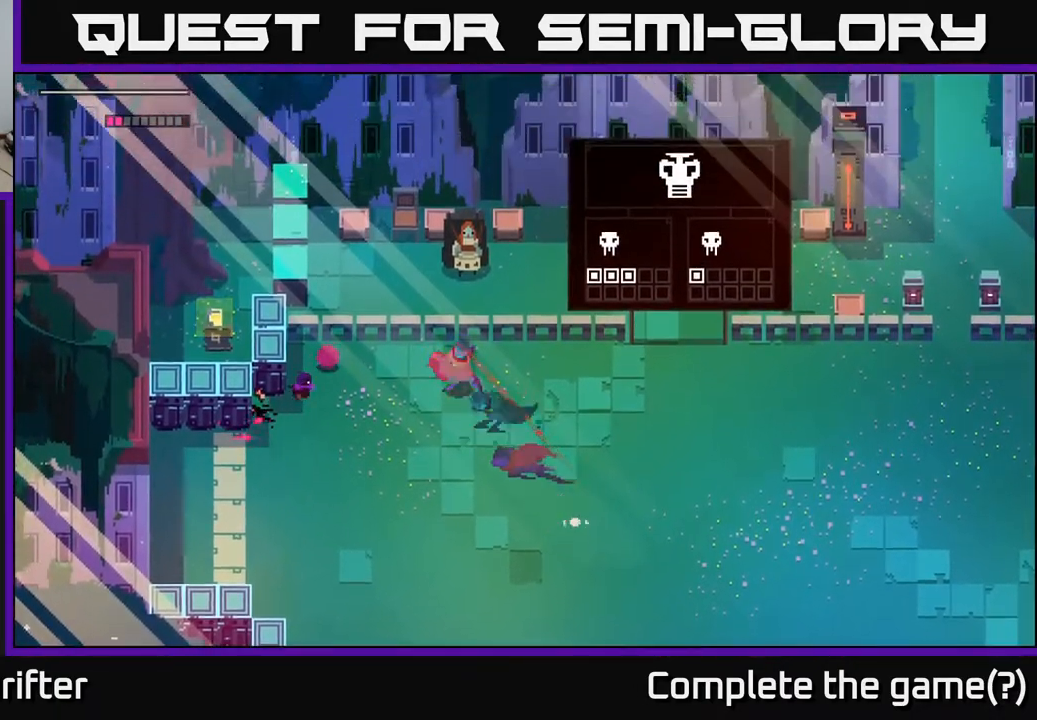
{"buttons": ["A"], "left_stick": "down-left", "right_stick": "center", "events": [[83, "A", "down"], [200, "A", "up"], [200, "left_stick", "left"], [400, "A", "down"], [400, "left_stick", "down-left"]]}
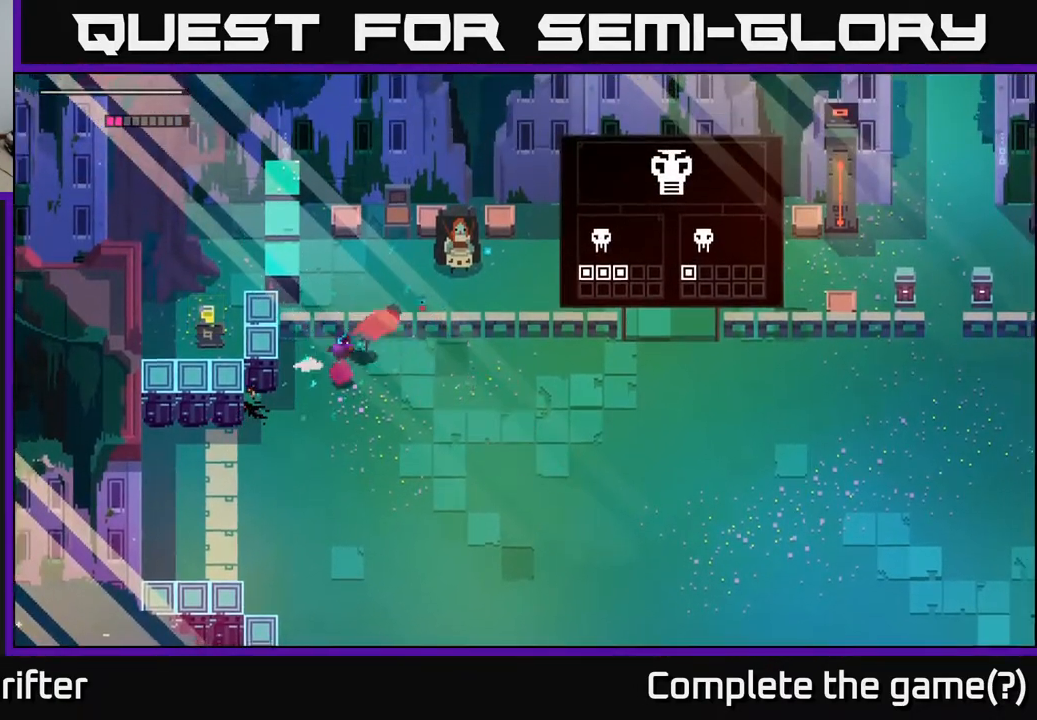
{"buttons": [], "left_stick": "down", "right_stick": "center", "events": [[17, "A", "up"], [100, "X", "down"], [183, "X", "up"], [200, "left_stick", "down-right"], [250, "X", "down"], [300, "left_stick", "down"], [333, "X", "up"], [417, "X", "down"], [500, "X", "up"]]}
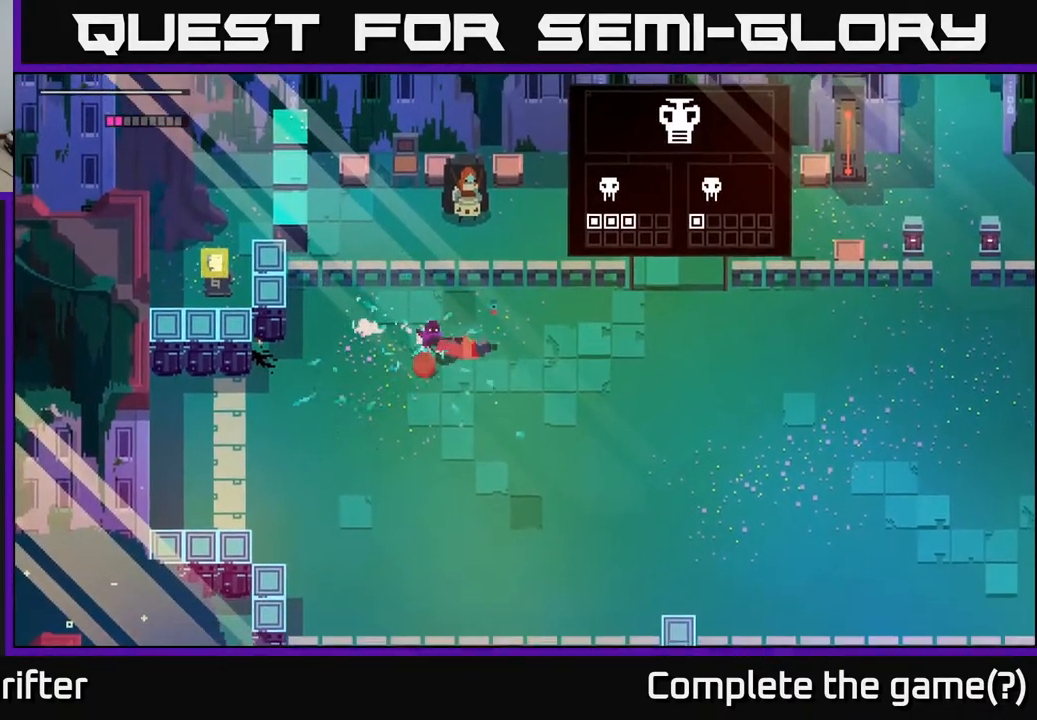
{"buttons": [], "left_stick": "right", "right_stick": "center", "events": [[133, "A", "down"], [167, "X", "down"], [183, "X", "up"], [200, "X", "down"], [267, "left_stick", "right"], [283, "A", "up"], [317, "X", "up"], [400, "A", "down"], [417, "X", "down"], [483, "A", "up"], [483, "X", "up"]]}
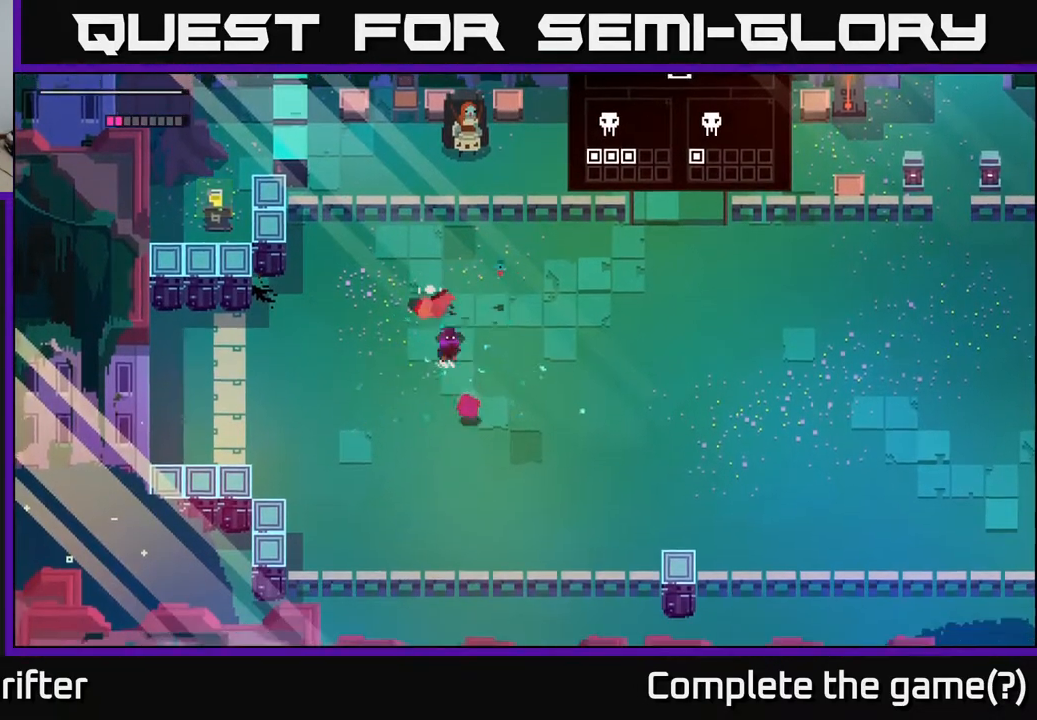
{"buttons": [], "left_stick": "right", "right_stick": "center", "events": [[33, "left_stick", "down-right"], [133, "A", "down"], [217, "A", "up"], [333, "left_stick", "right"], [367, "A", "down"], [483, "A", "up"]]}
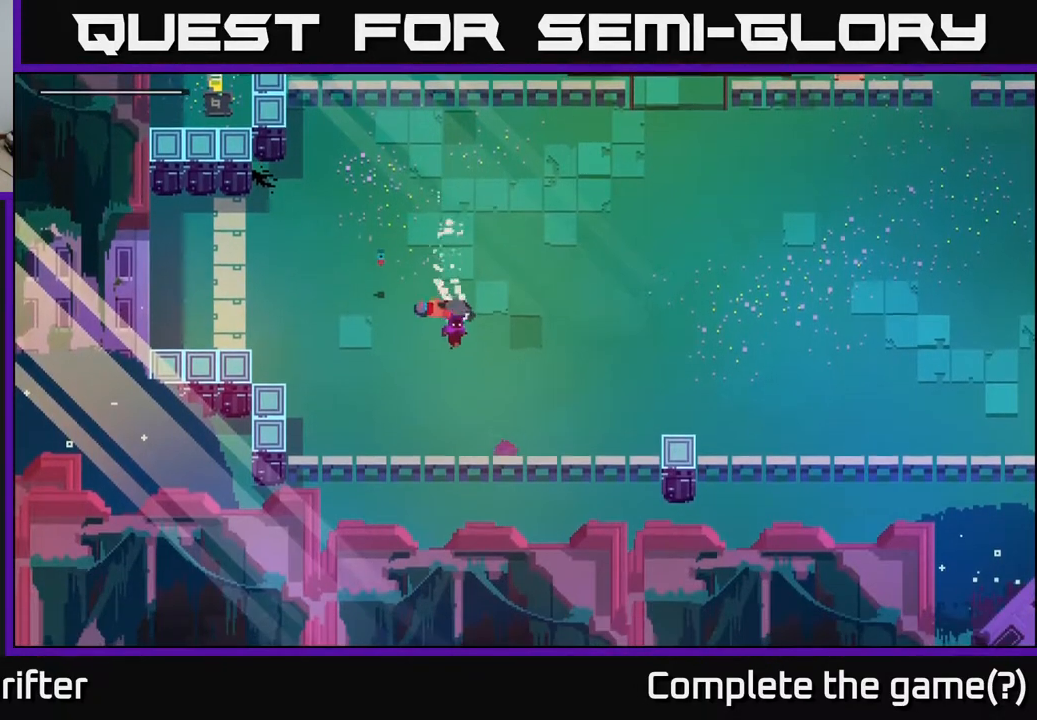
{"buttons": ["A"], "left_stick": "right", "right_stick": "center", "events": [[67, "A", "down"], [100, "X", "down"], [167, "A", "up"], [233, "X", "up"], [433, "A", "down"]]}
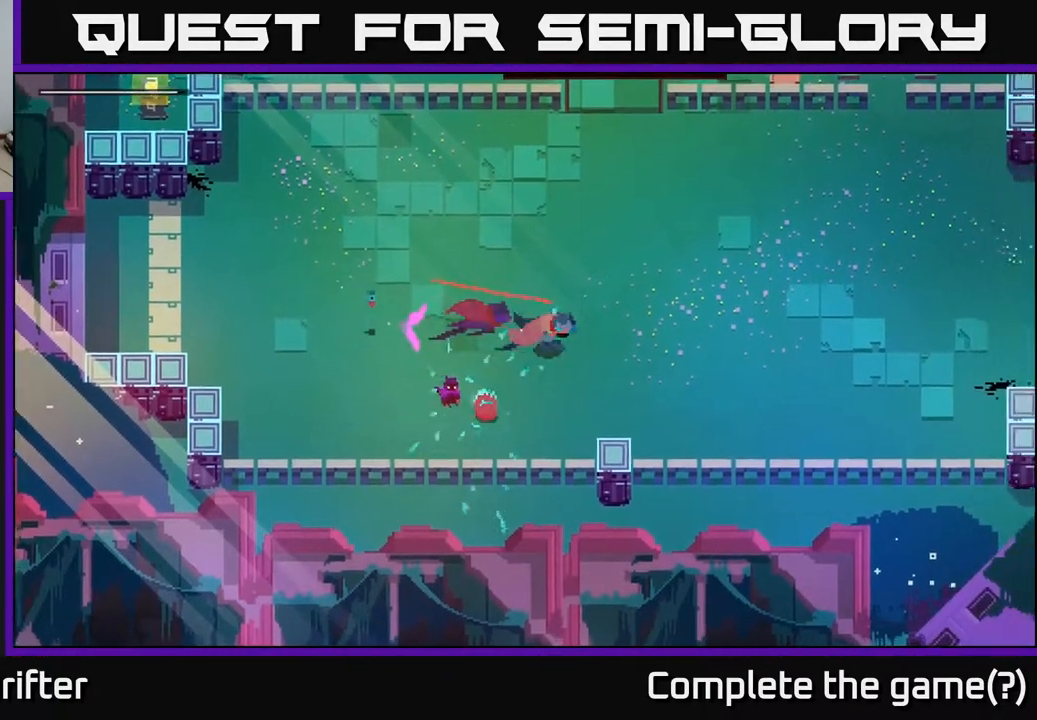
{"buttons": [], "left_stick": "right", "right_stick": "center", "events": [[50, "A", "up"]]}